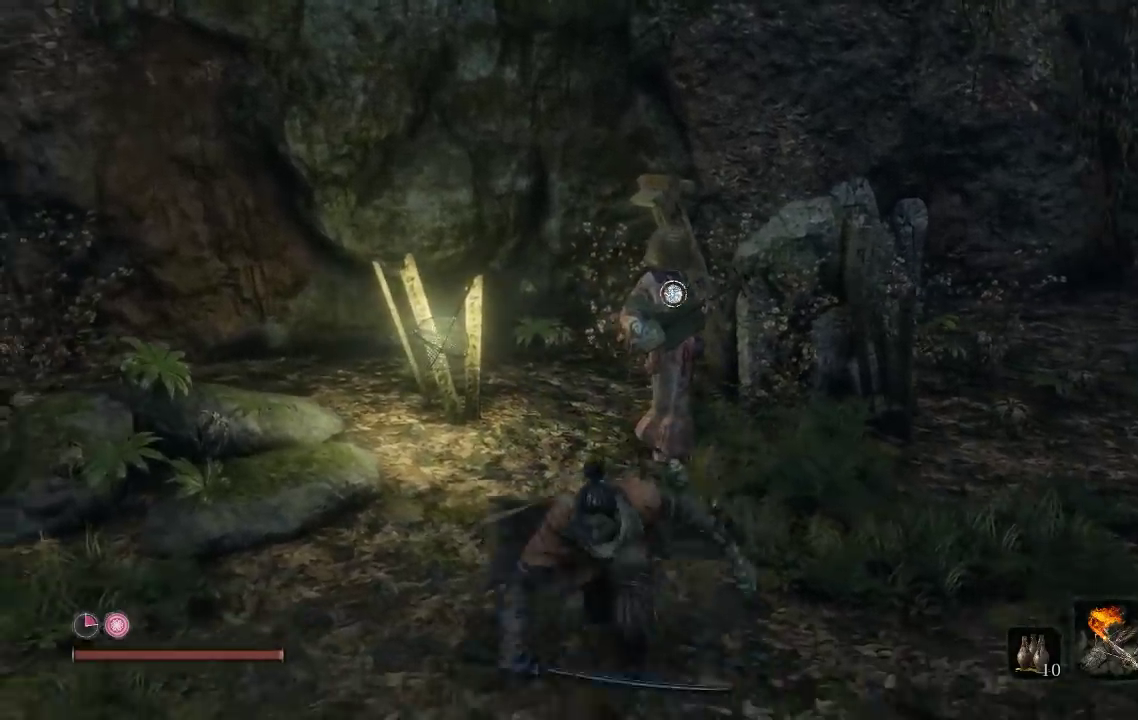
Gameplay with a controller (Xbox layout); each line is a JSON object with the inputs held at the frame after it. "events" lists button and stick changes between this image and that frame as [ms after this image, input, new state], when the widget could be followed in between. Not read: right_stick.
{"buttons": [], "left_stick": "down", "events": [[67, "left_stick", "center"], [283, "left_stick", "down"]]}
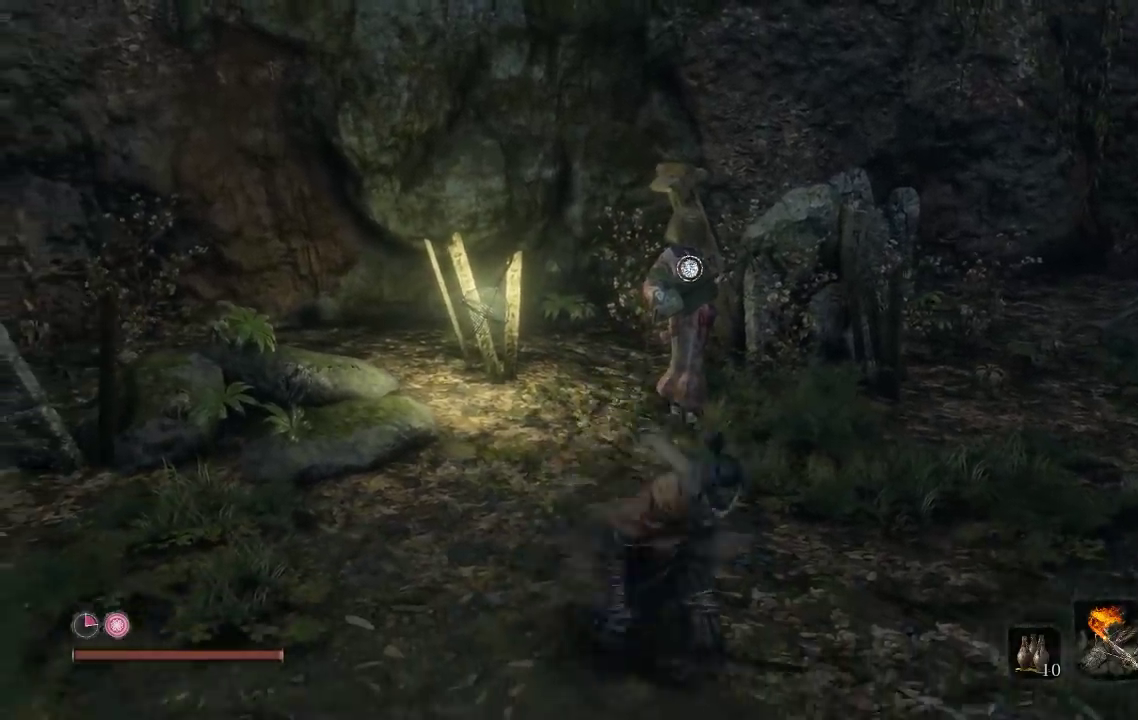
{"buttons": [], "left_stick": "up", "events": [[50, "left_stick", "up"], [183, "left_stick", "center"], [500, "left_stick", "up"]]}
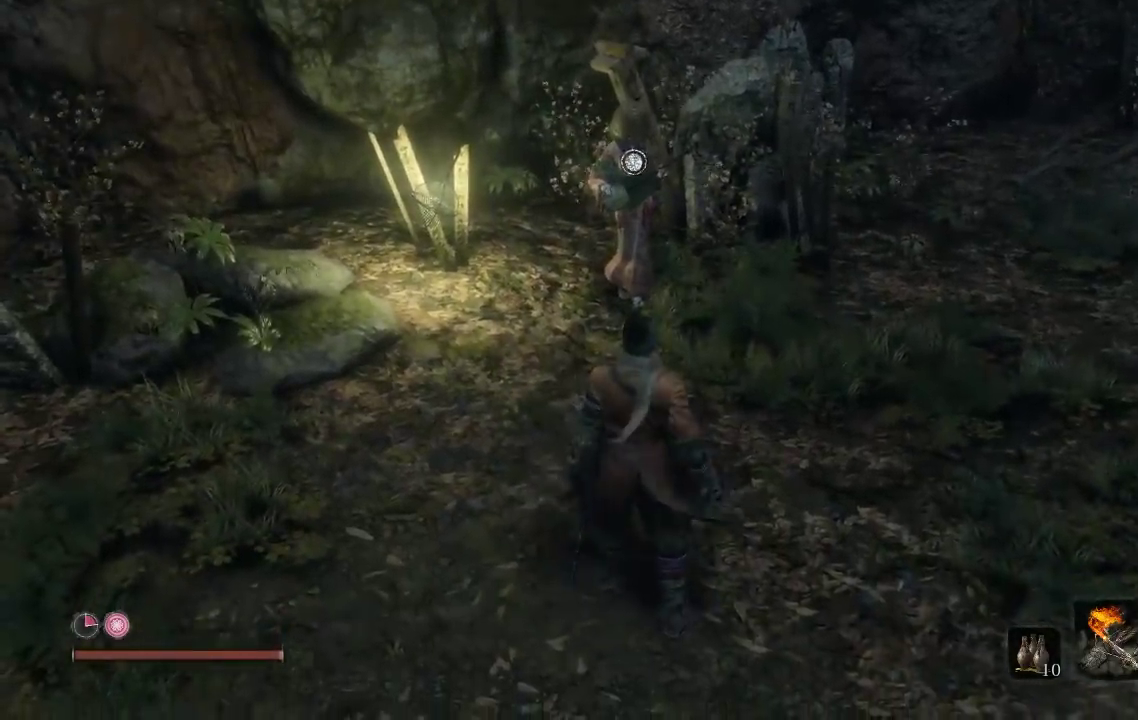
{"buttons": [], "left_stick": "center", "events": [[300, "left_stick", "center"]]}
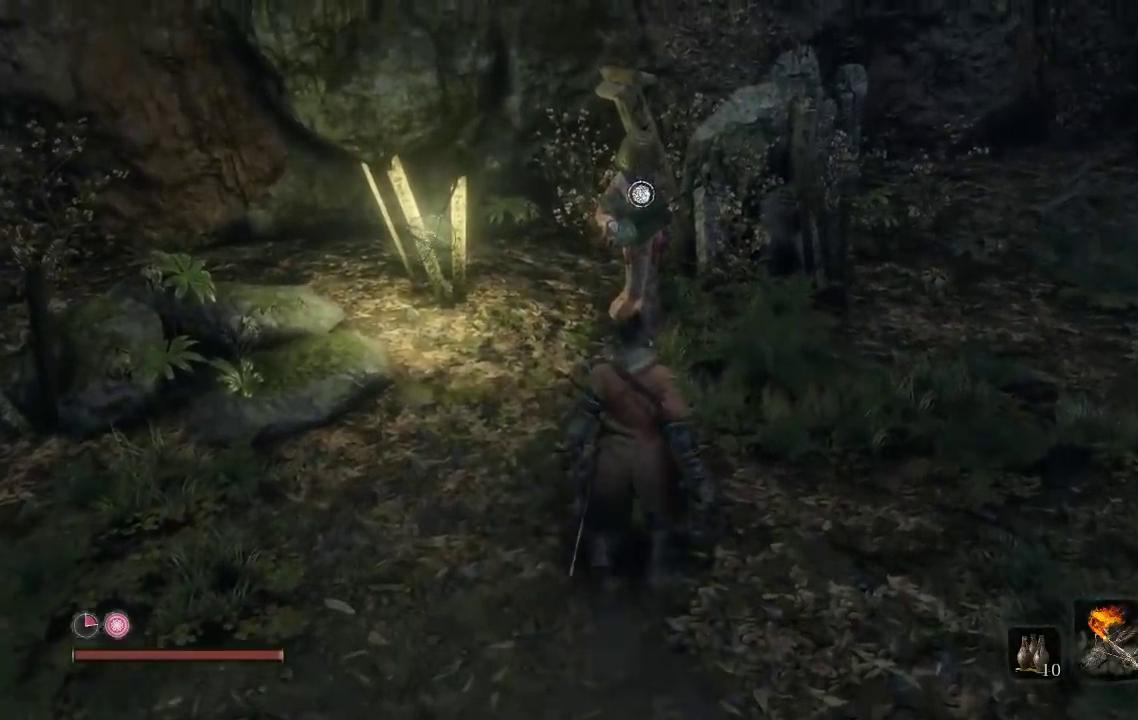
{"buttons": [], "left_stick": "center", "events": [[250, "DPAD_UP", "down"], [367, "DPAD_UP", "up"]]}
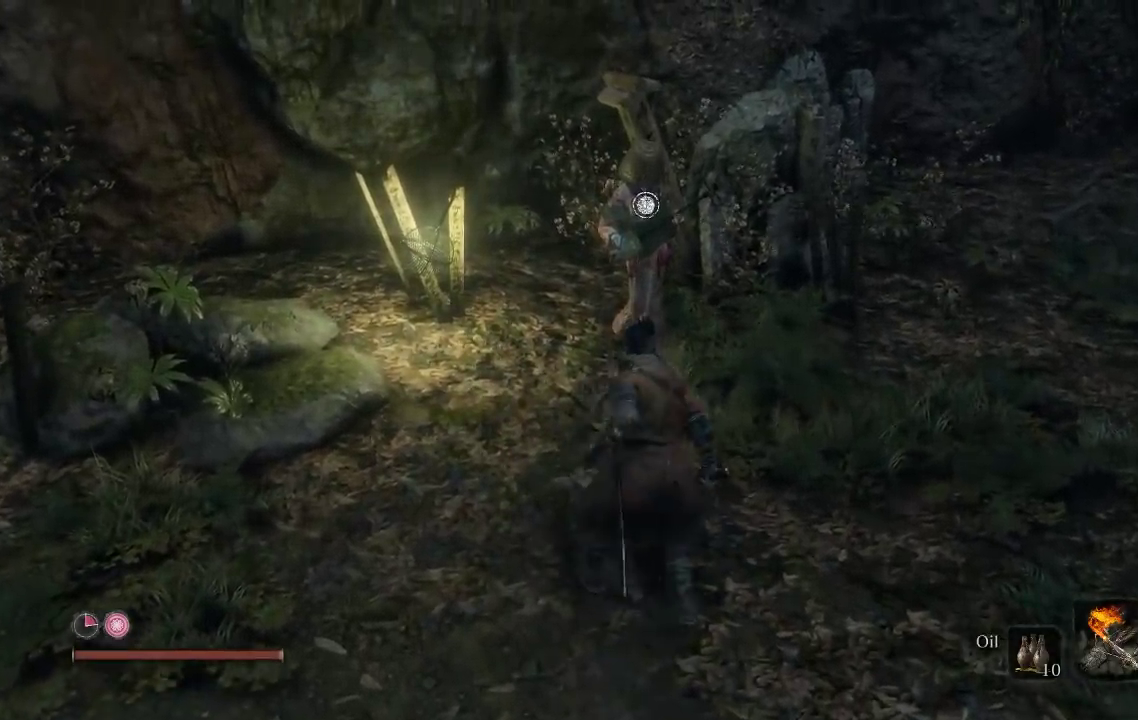
{"buttons": [], "left_stick": "up", "events": [[50, "left_stick", "up"]]}
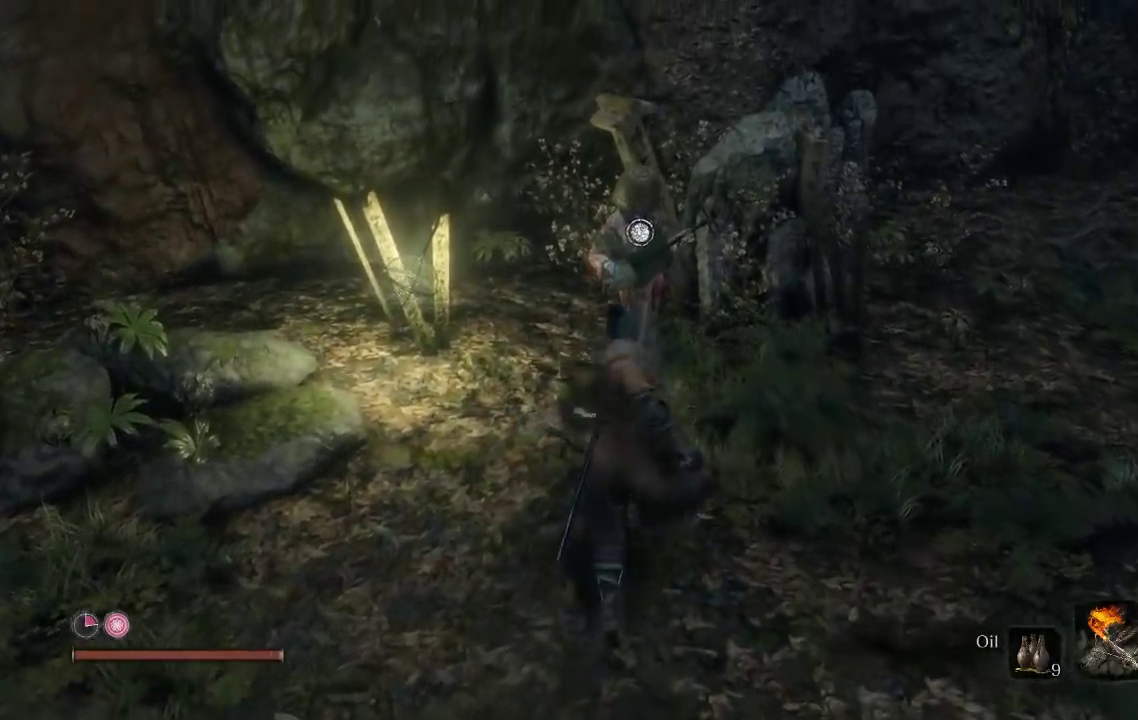
{"buttons": [], "left_stick": "down", "events": [[400, "left_stick", "center"], [483, "left_stick", "down"]]}
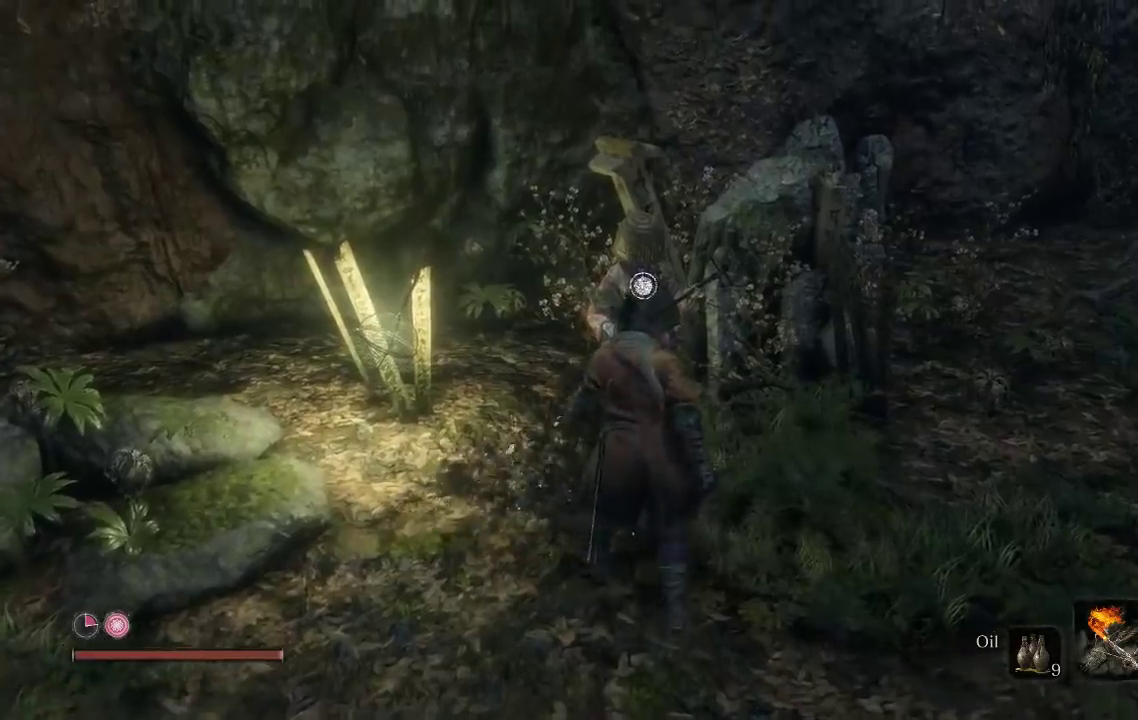
{"buttons": [], "left_stick": "center", "events": [[383, "left_stick", "center"]]}
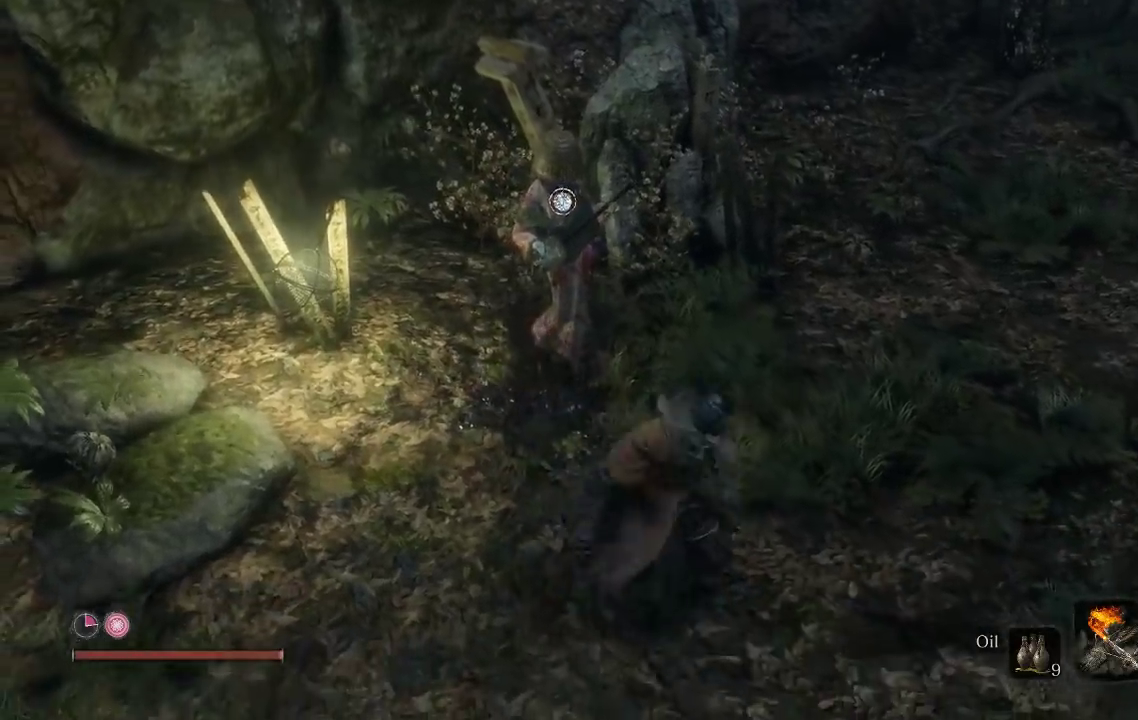
{"buttons": [], "left_stick": "up", "events": [[467, "left_stick", "up"]]}
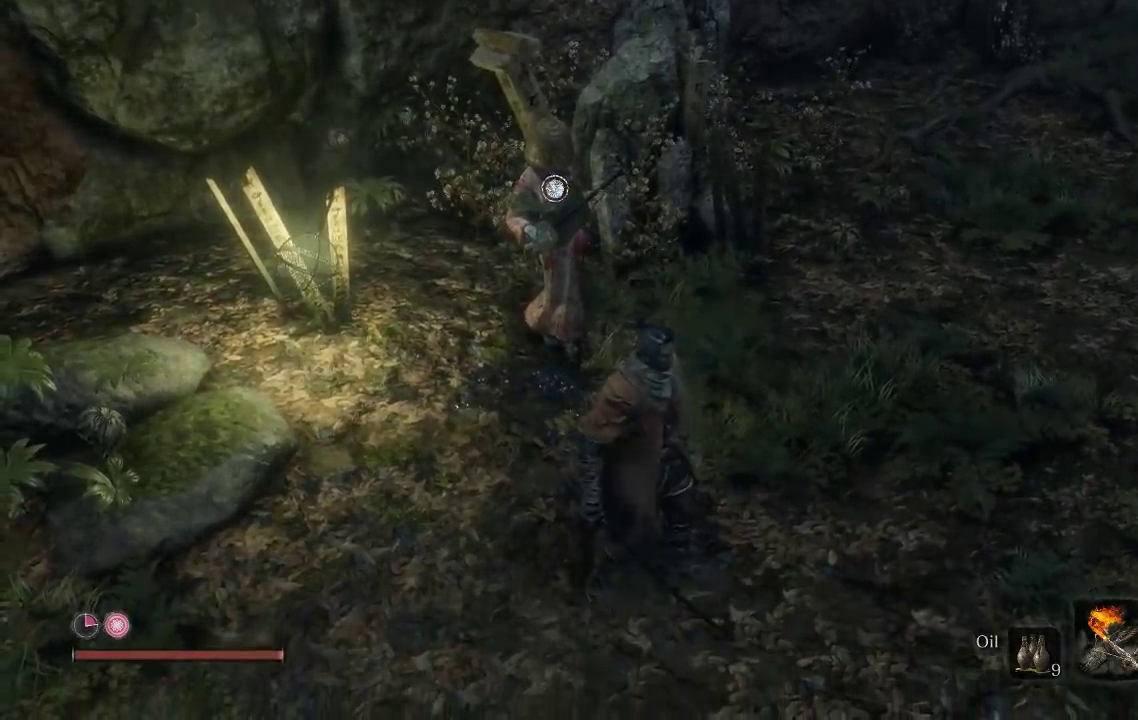
{"buttons": [], "left_stick": "center", "events": [[267, "left_stick", "center"]]}
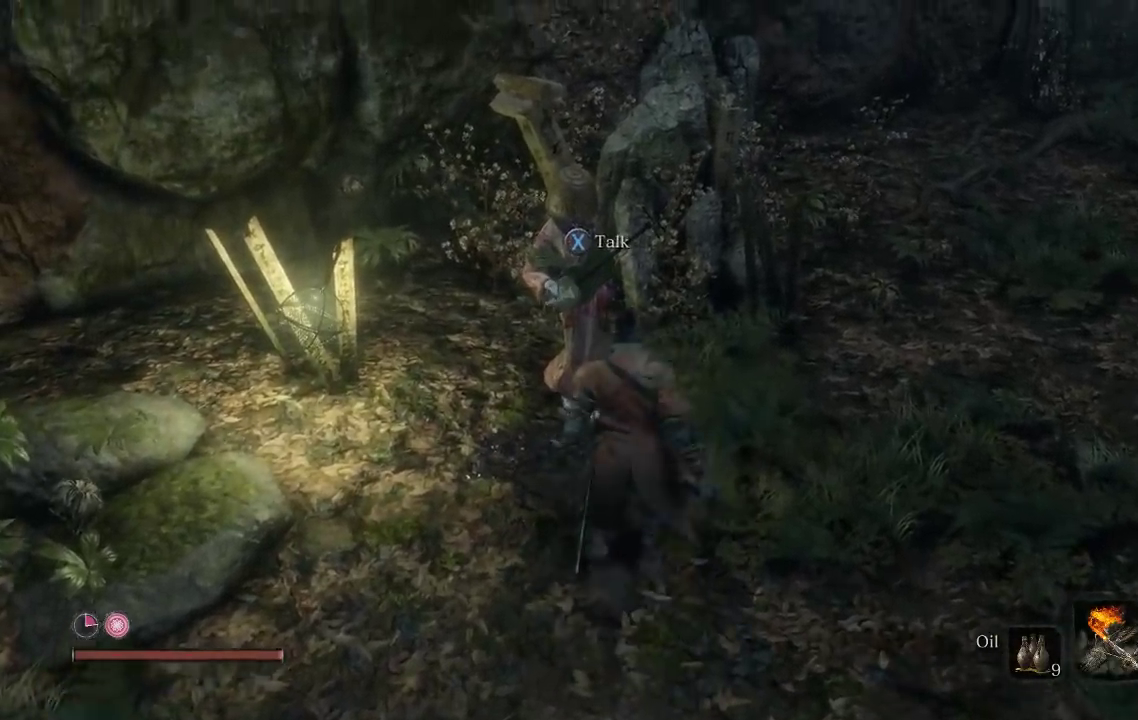
{"buttons": [], "left_stick": "center", "events": [[200, "DPAD_UP", "down"], [333, "DPAD_UP", "up"]]}
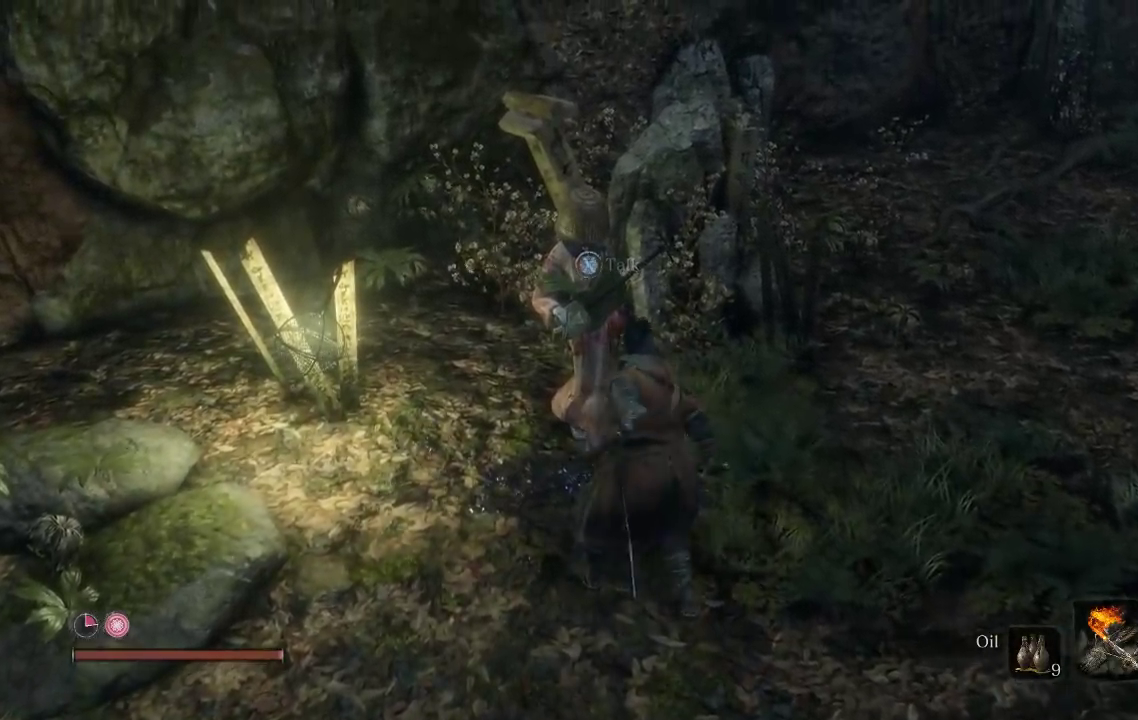
{"buttons": [], "left_stick": "center", "events": []}
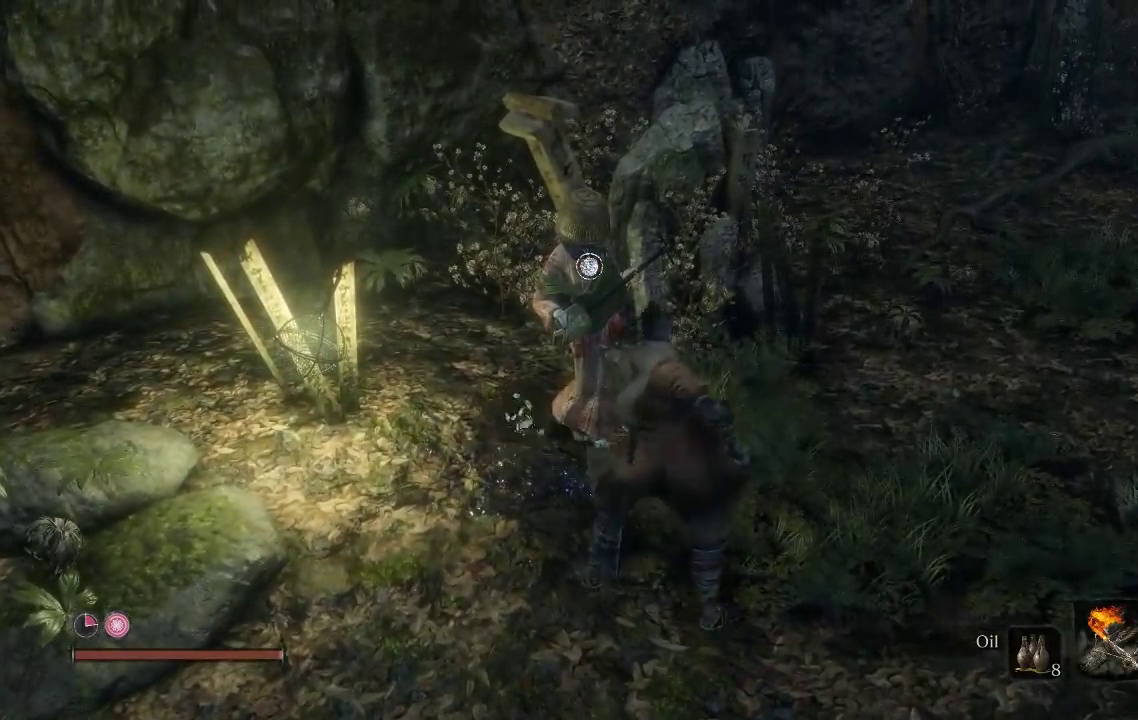
{"buttons": [], "left_stick": "center", "events": []}
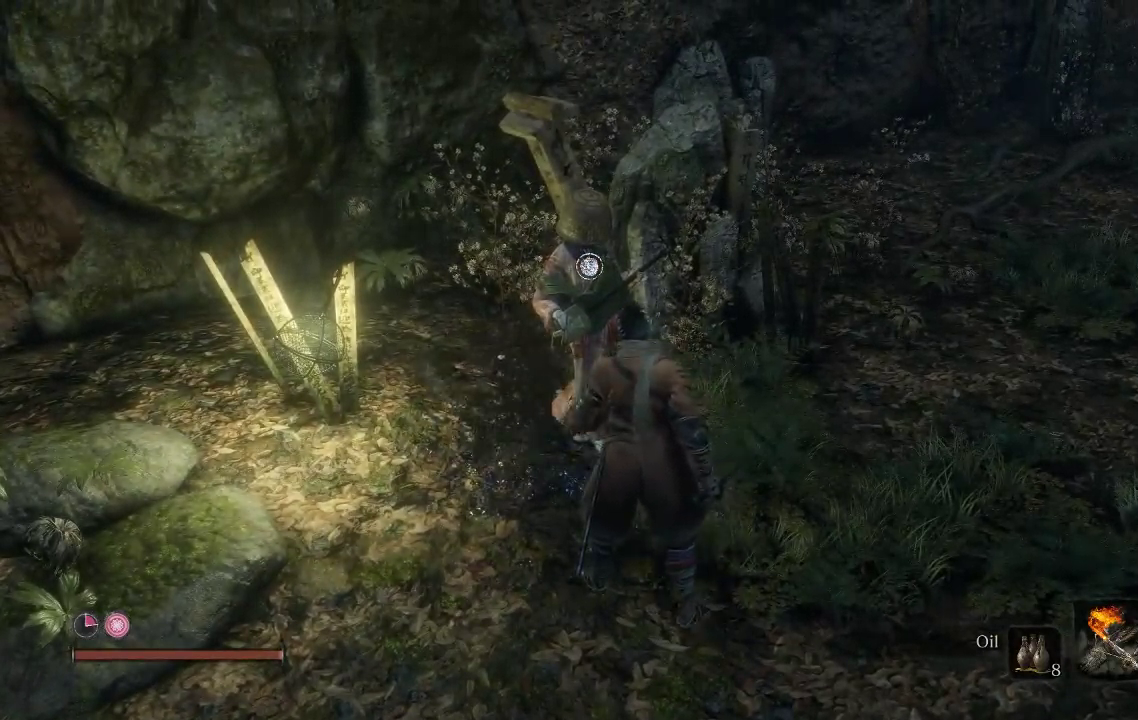
{"buttons": [], "left_stick": "center", "events": []}
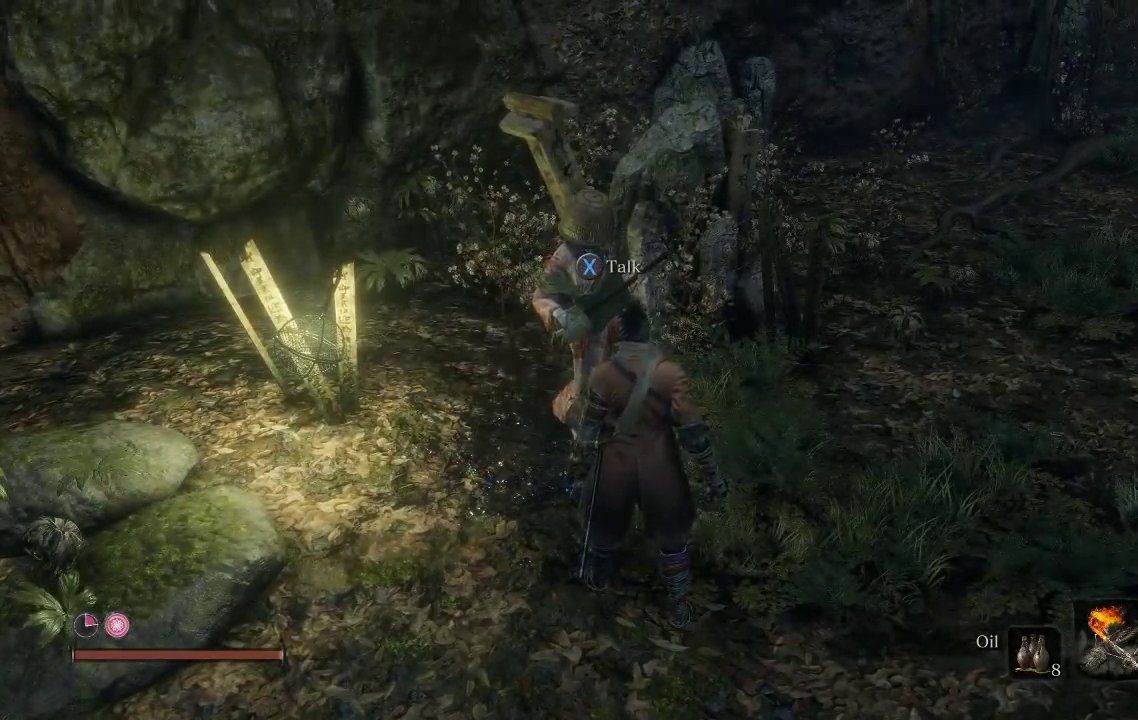
{"buttons": [], "left_stick": "center", "events": []}
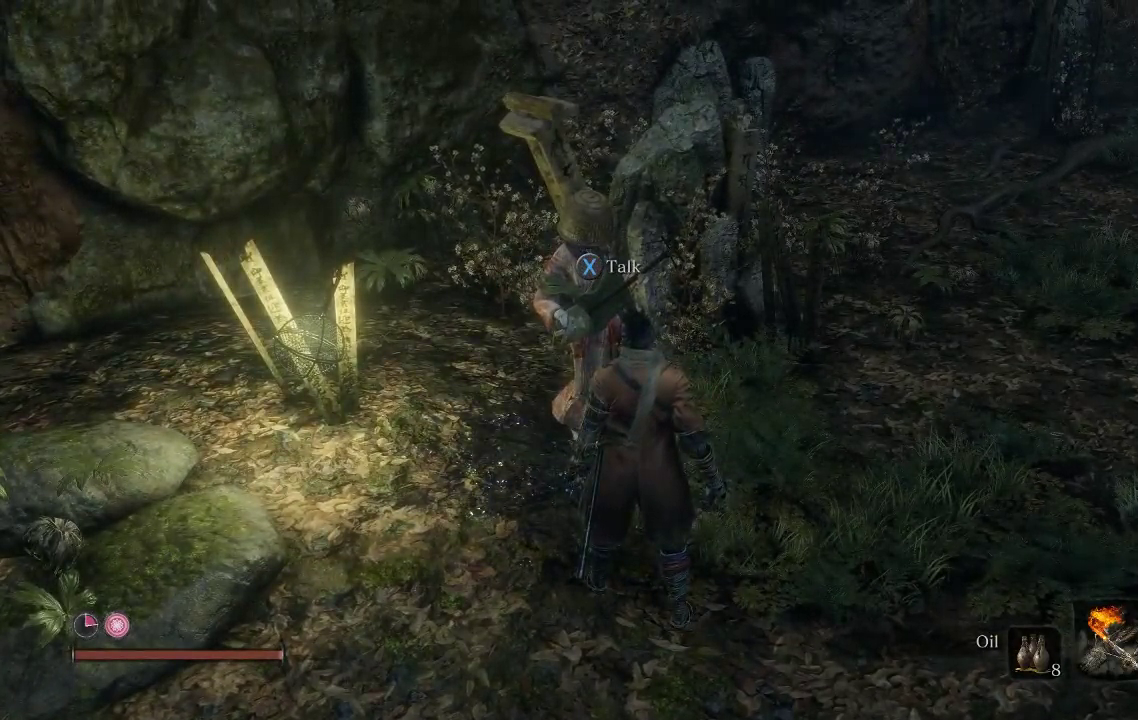
{"buttons": [], "left_stick": "center", "events": []}
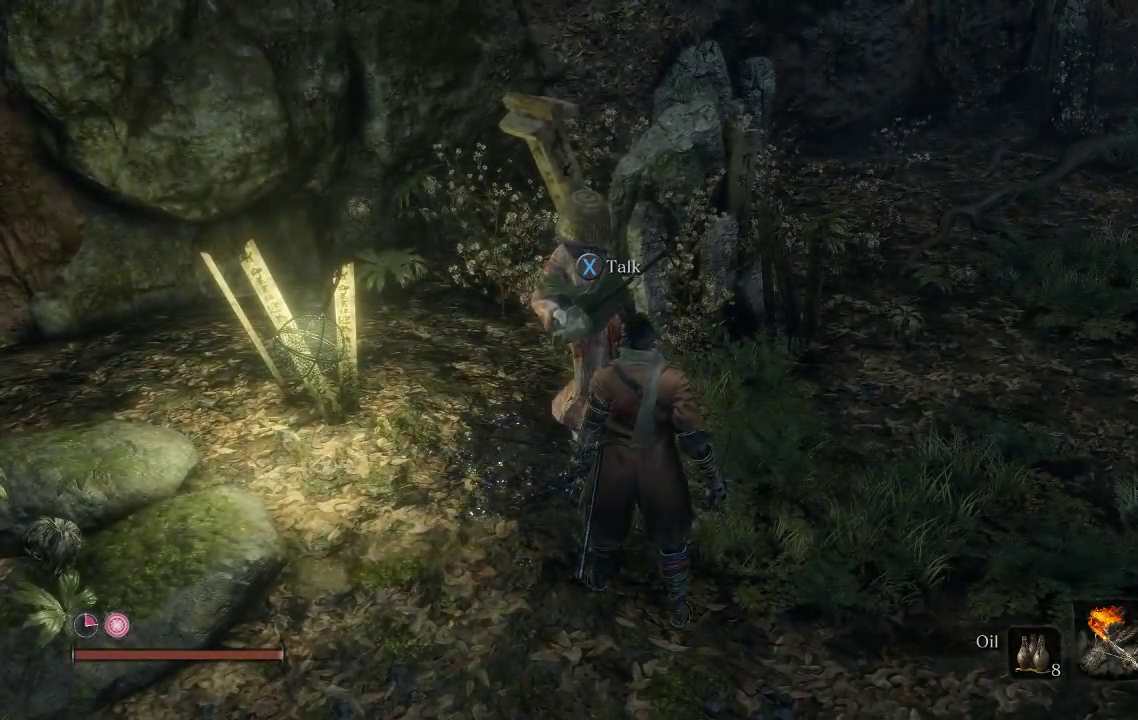
{"buttons": [], "left_stick": "center", "events": []}
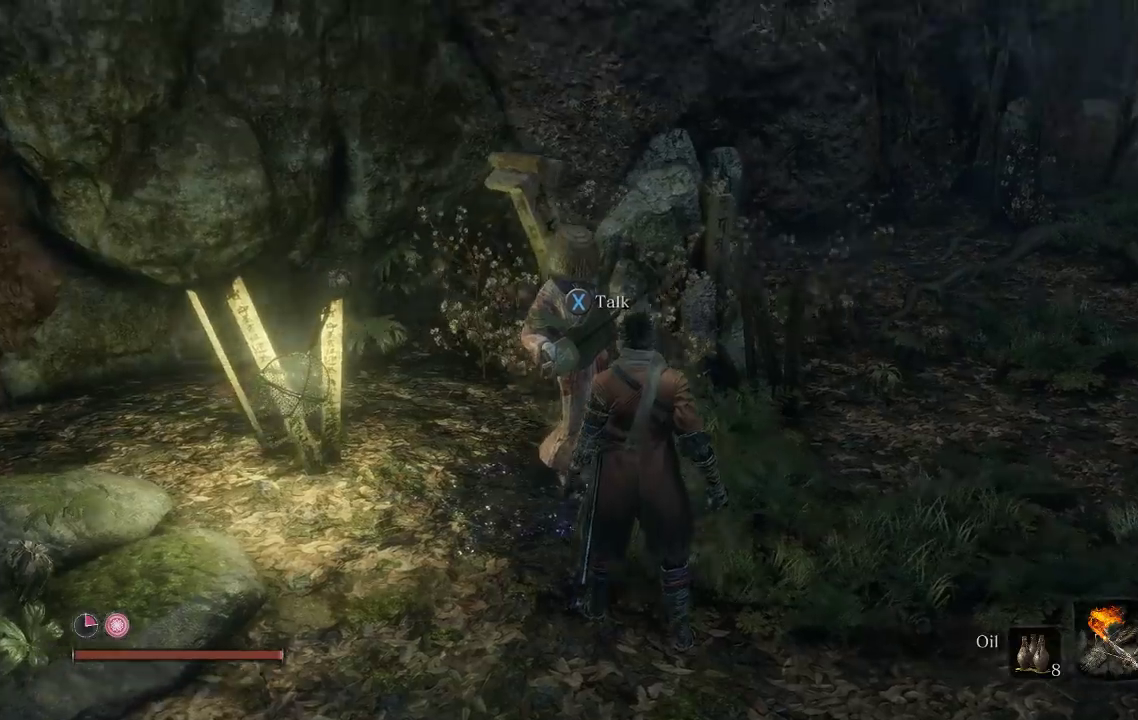
{"buttons": [], "left_stick": "center", "events": [[33, "left_stick", "up"], [250, "left_stick", "center"]]}
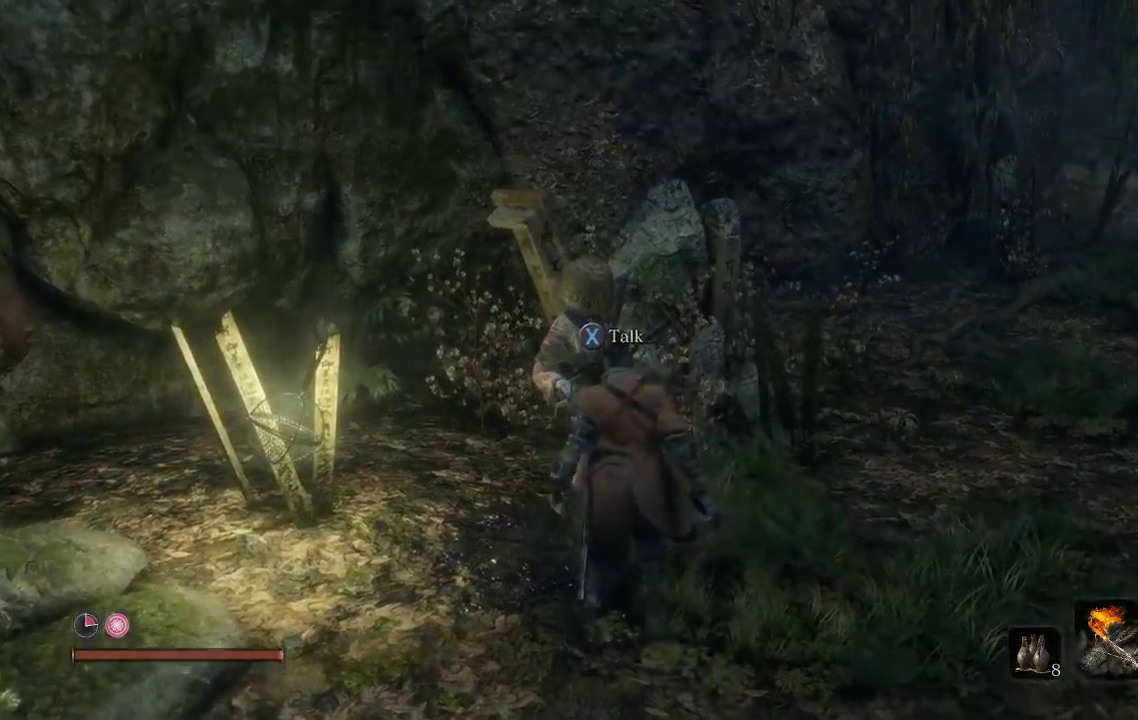
{"buttons": [], "left_stick": "center", "events": [[400, "DPAD_UP", "down"], [483, "DPAD_UP", "up"]]}
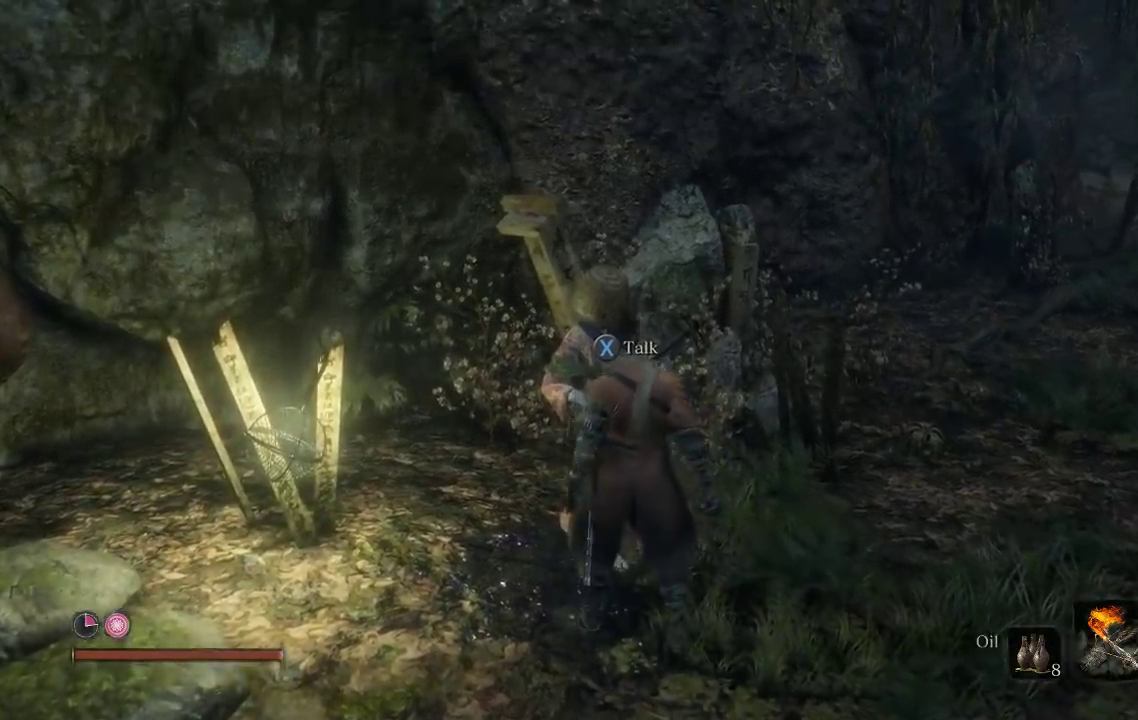
{"buttons": [], "left_stick": "up", "events": [[150, "left_stick", "up"]]}
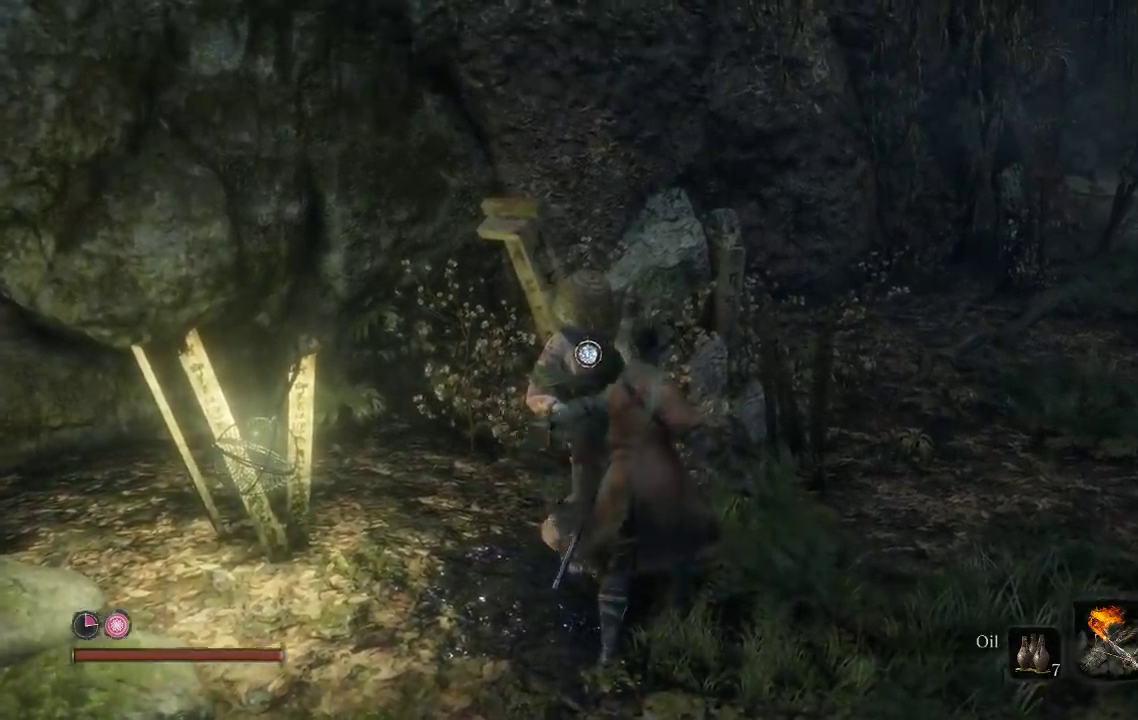
{"buttons": [], "left_stick": "center", "events": [[250, "left_stick", "center"]]}
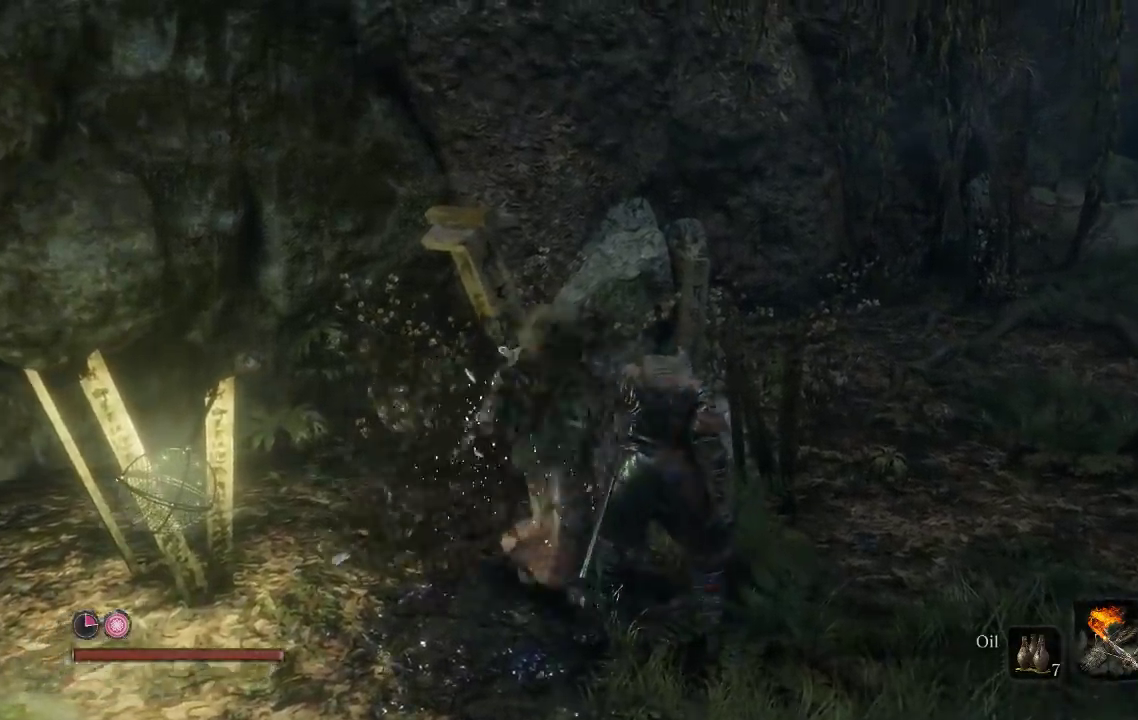
{"buttons": [], "left_stick": "up", "events": [[17, "left_stick", "up-left"], [67, "R2", "down"], [317, "R2", "up"], [467, "left_stick", "up"]]}
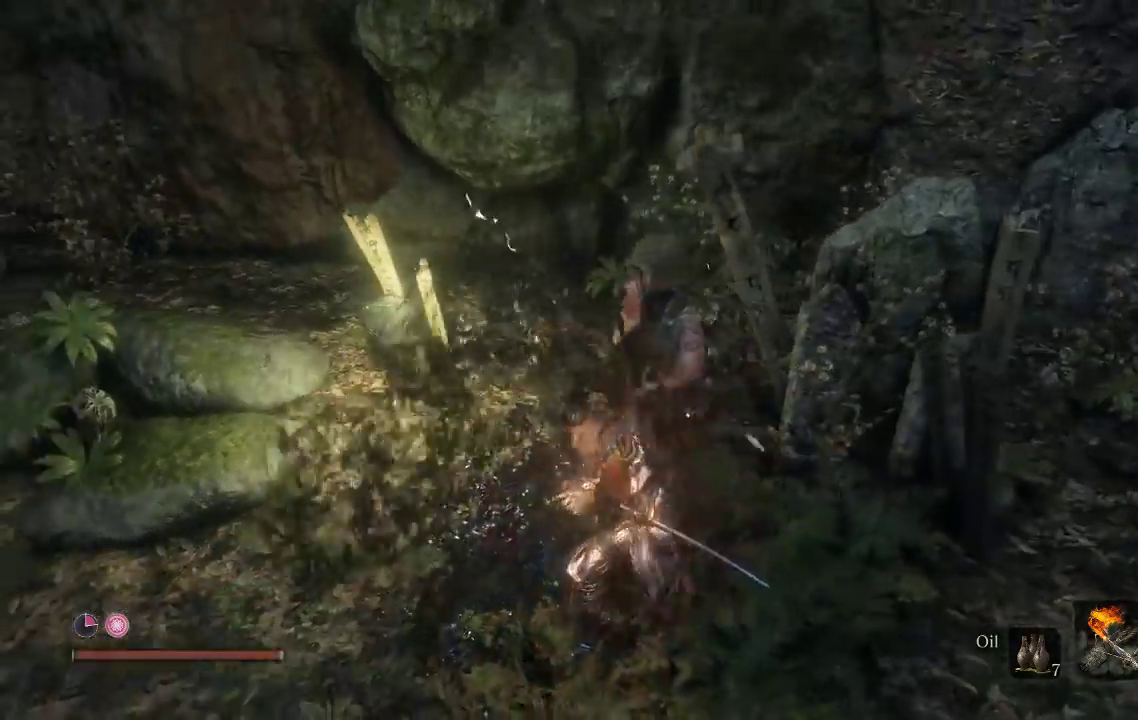
{"buttons": [], "left_stick": "up", "events": []}
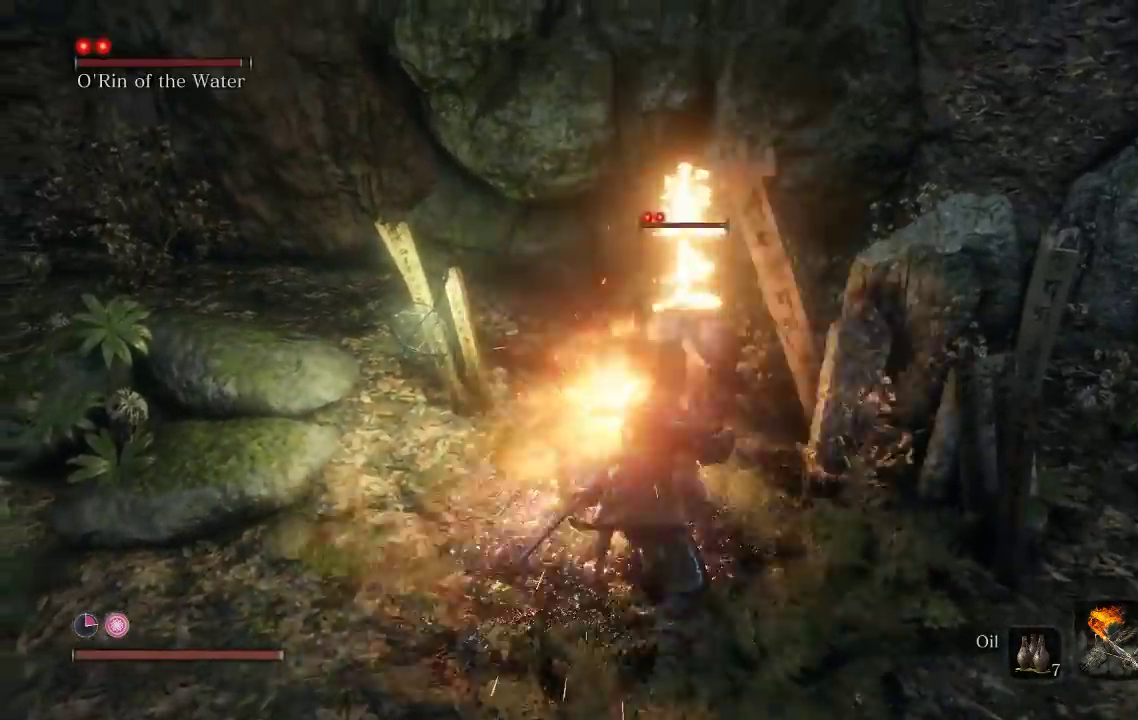
{"buttons": [], "left_stick": "up", "events": [[150, "R1", "down"], [267, "R1", "up"], [317, "R1", "down"], [467, "R1", "up"]]}
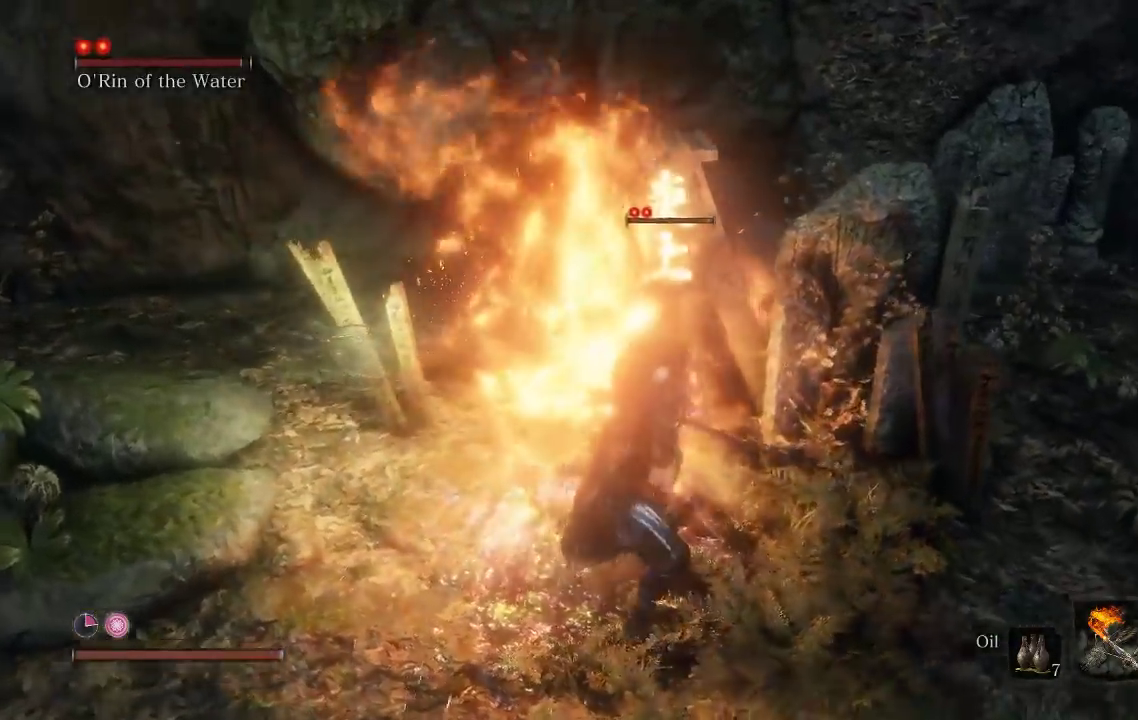
{"buttons": [], "left_stick": "up-left", "events": [[67, "R1", "down"], [183, "R1", "up"], [283, "left_stick", "up-left"], [317, "R1", "down"], [450, "R1", "up"]]}
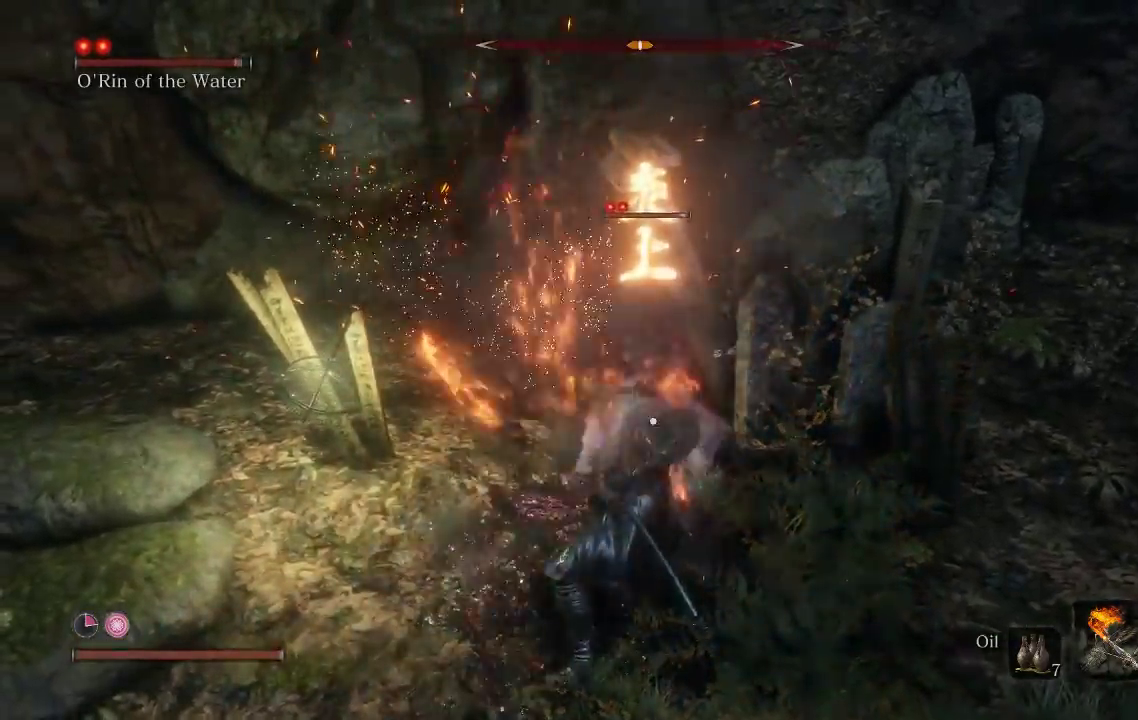
{"buttons": ["R1"], "left_stick": "up", "events": [[17, "R1", "down"], [150, "R1", "up"], [283, "R1", "down"], [367, "left_stick", "up"], [400, "R1", "up"], [467, "R1", "down"]]}
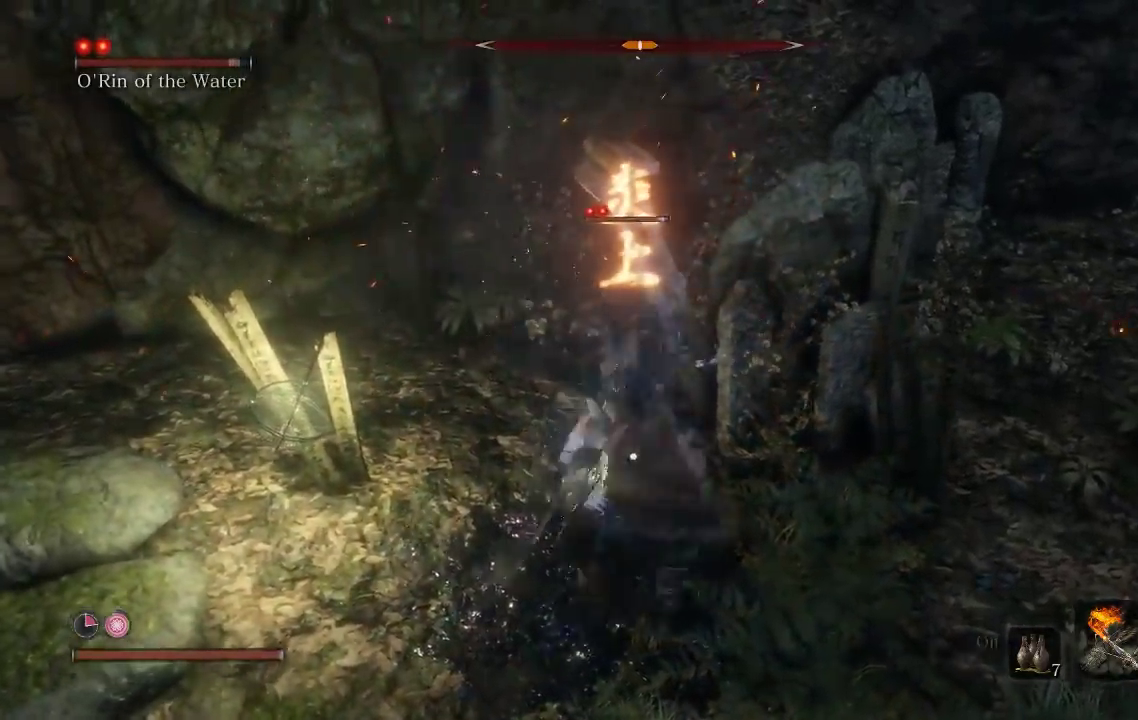
{"buttons": [], "left_stick": "down", "events": [[17, "left_stick", "up-right"], [100, "R1", "up"], [133, "left_stick", "right"], [167, "R1", "down"], [217, "left_stick", "down-right"], [300, "R1", "up"], [367, "left_stick", "down"]]}
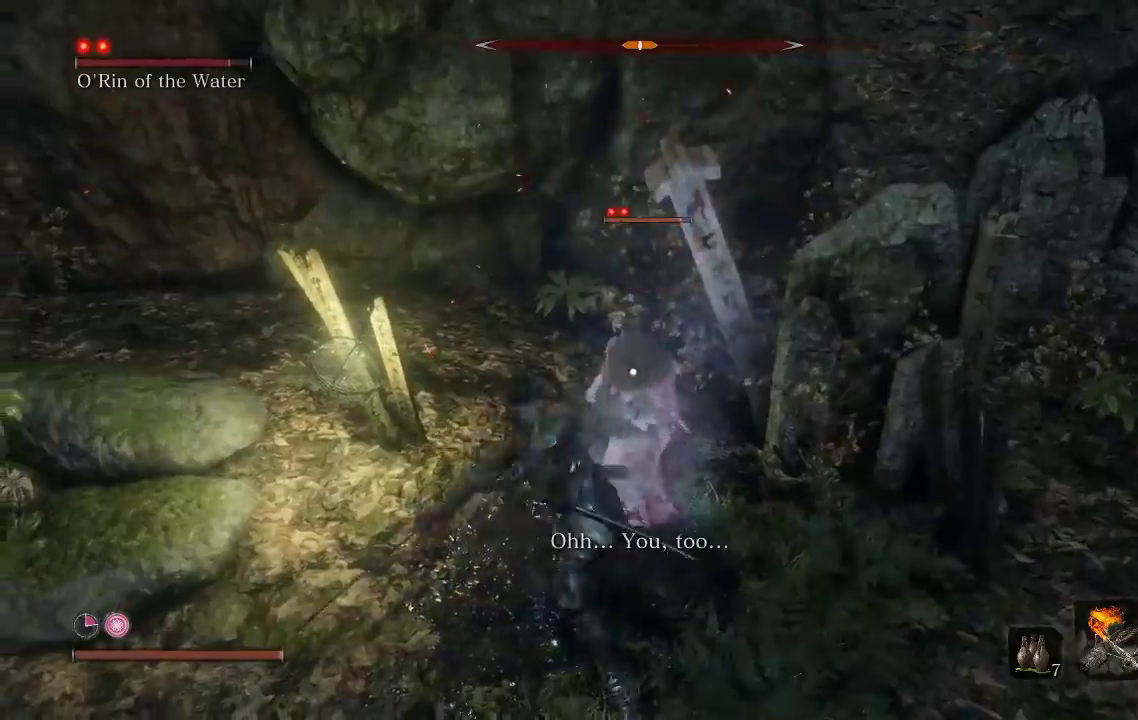
{"buttons": [], "left_stick": "down", "events": [[17, "left_stick", "down-left"], [283, "left_stick", "down"]]}
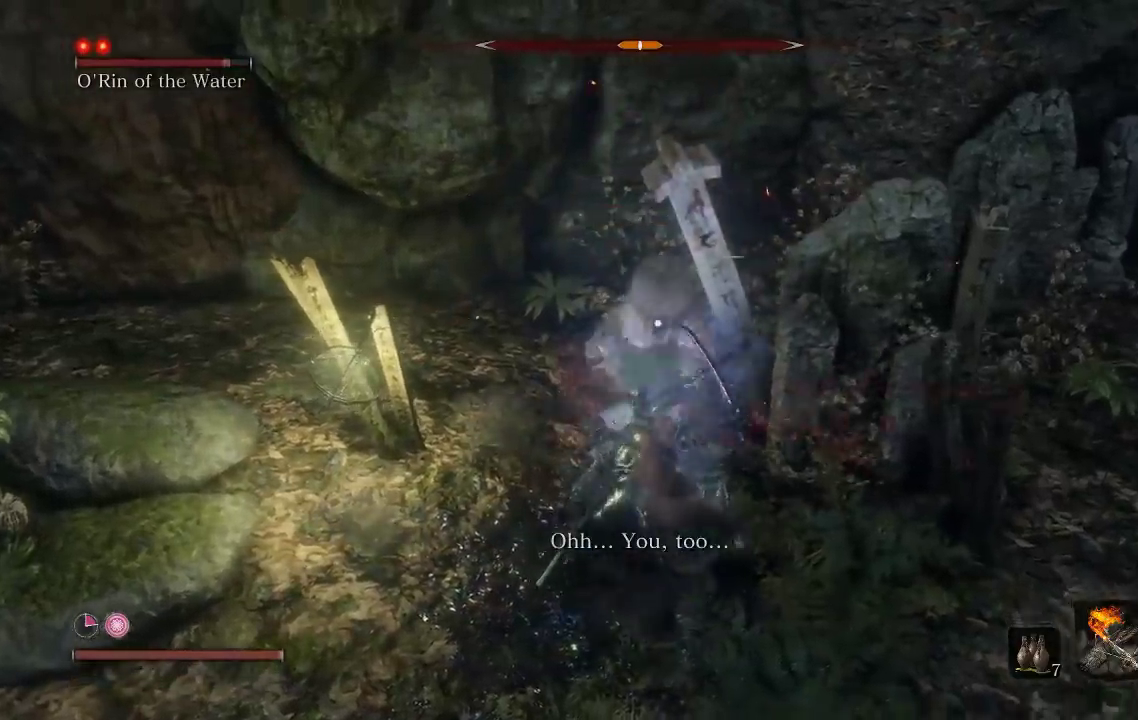
{"buttons": [], "left_stick": "down", "events": []}
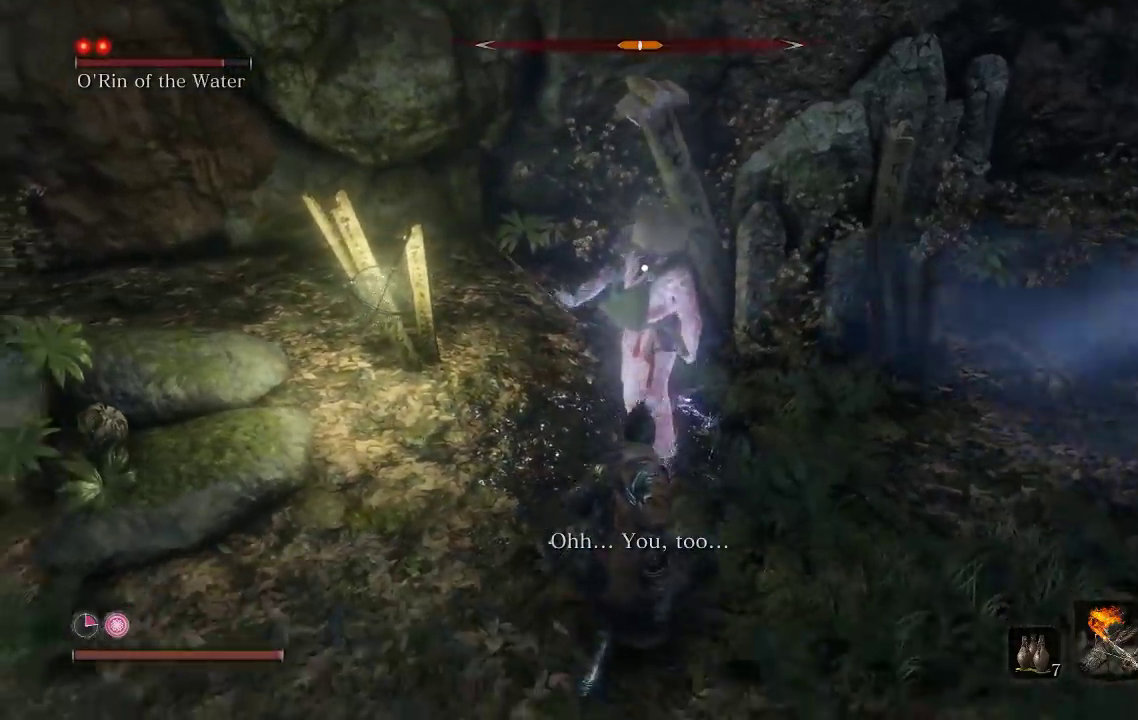
{"buttons": [], "left_stick": "down", "events": [[117, "L1", "down"], [267, "L1", "up"]]}
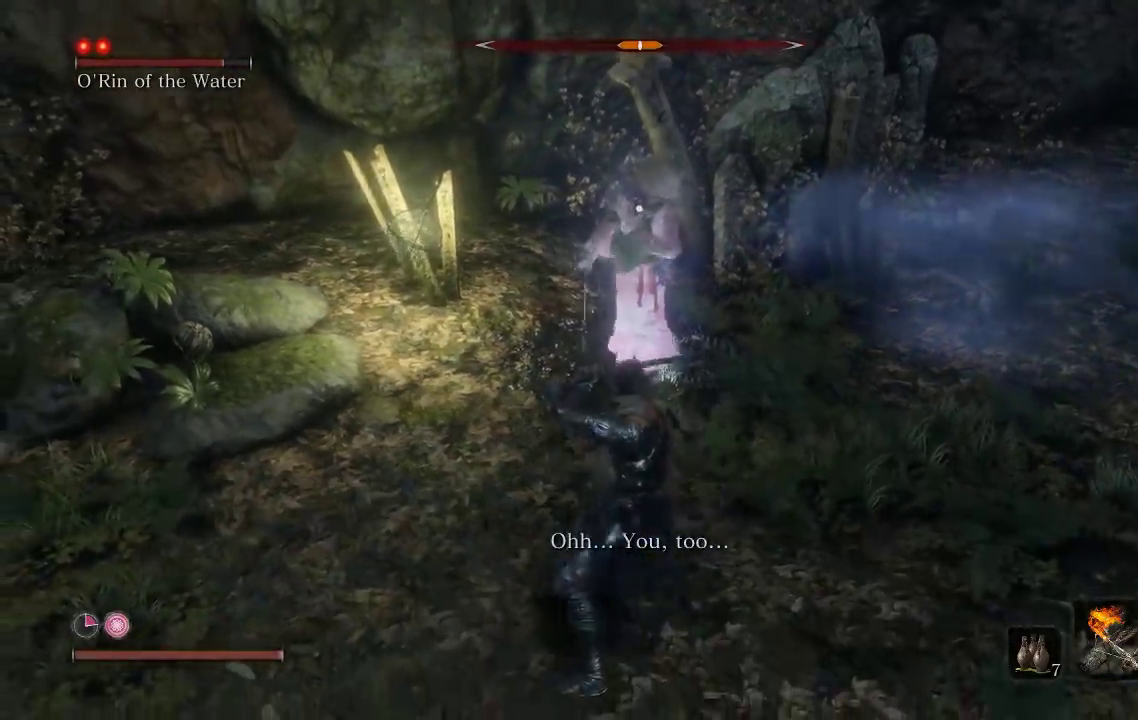
{"buttons": ["L1"], "left_stick": "down", "events": [[500, "L1", "down"]]}
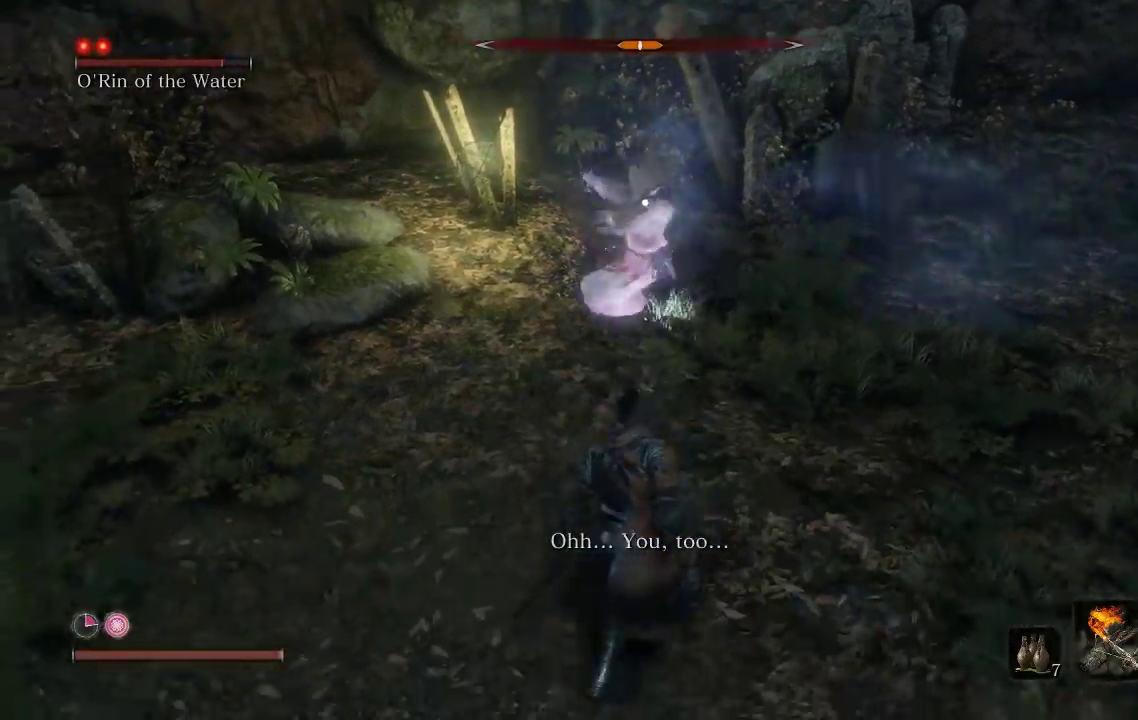
{"buttons": [], "left_stick": "center", "events": [[50, "left_stick", "down-left"], [217, "L1", "up"], [233, "left_stick", "left"], [483, "left_stick", "center"]]}